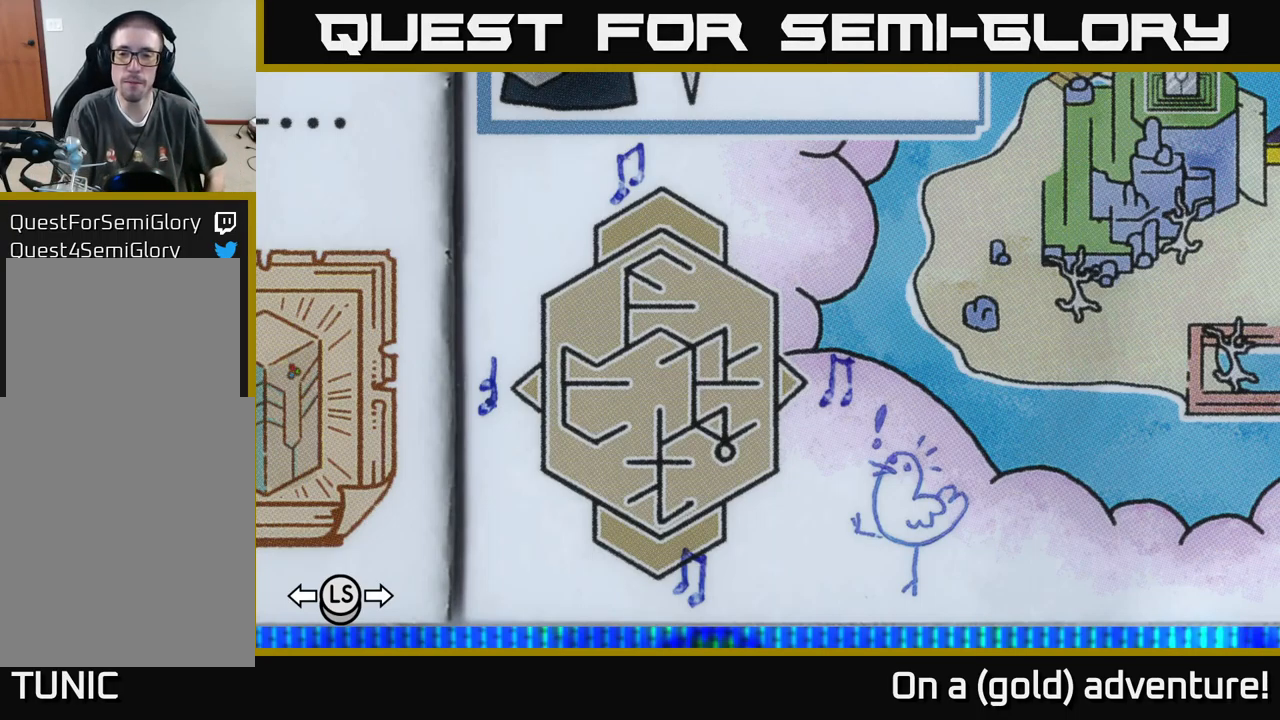
Gameplay with a controller (Xbox layout); each line is a JSON object with the inputs held at the frame after it. "events" lists button and stick changes between this image and that frame as [ms after this image, input, new state], when the widget could be followed in between.
{"buttons": [], "left_stick": "center", "right_stick": "center", "events": [[200, "A", "down"], [400, "A", "up"]]}
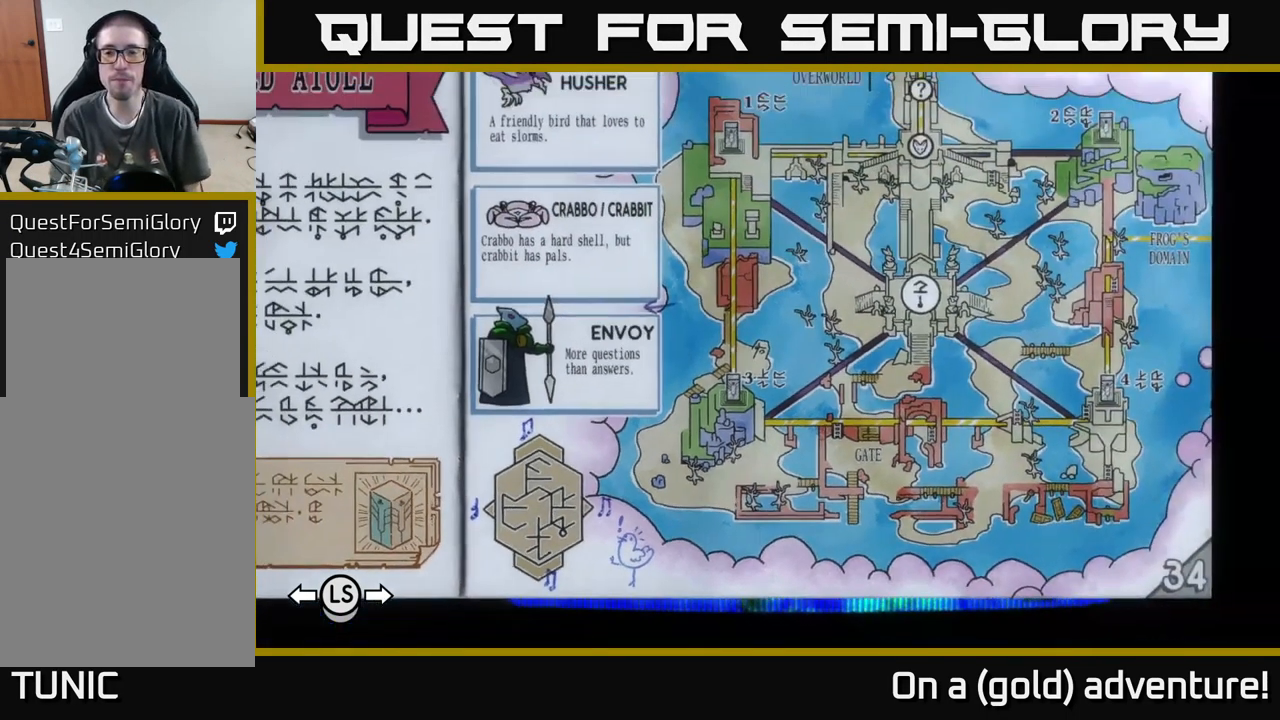
{"buttons": [], "left_stick": "right", "right_stick": "center", "events": [[266, "left_stick", "right"]]}
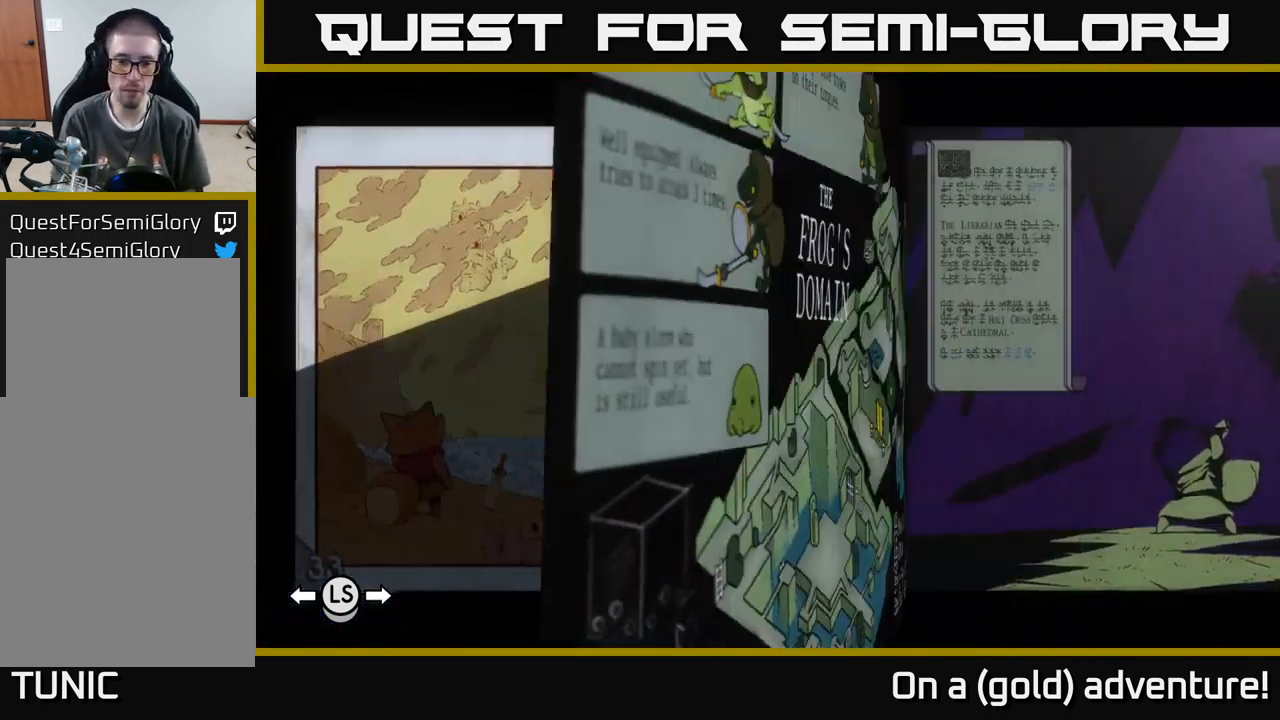
{"buttons": [], "left_stick": "right", "right_stick": "center", "events": [[16, "left_stick", "center"], [166, "left_stick", "right"]]}
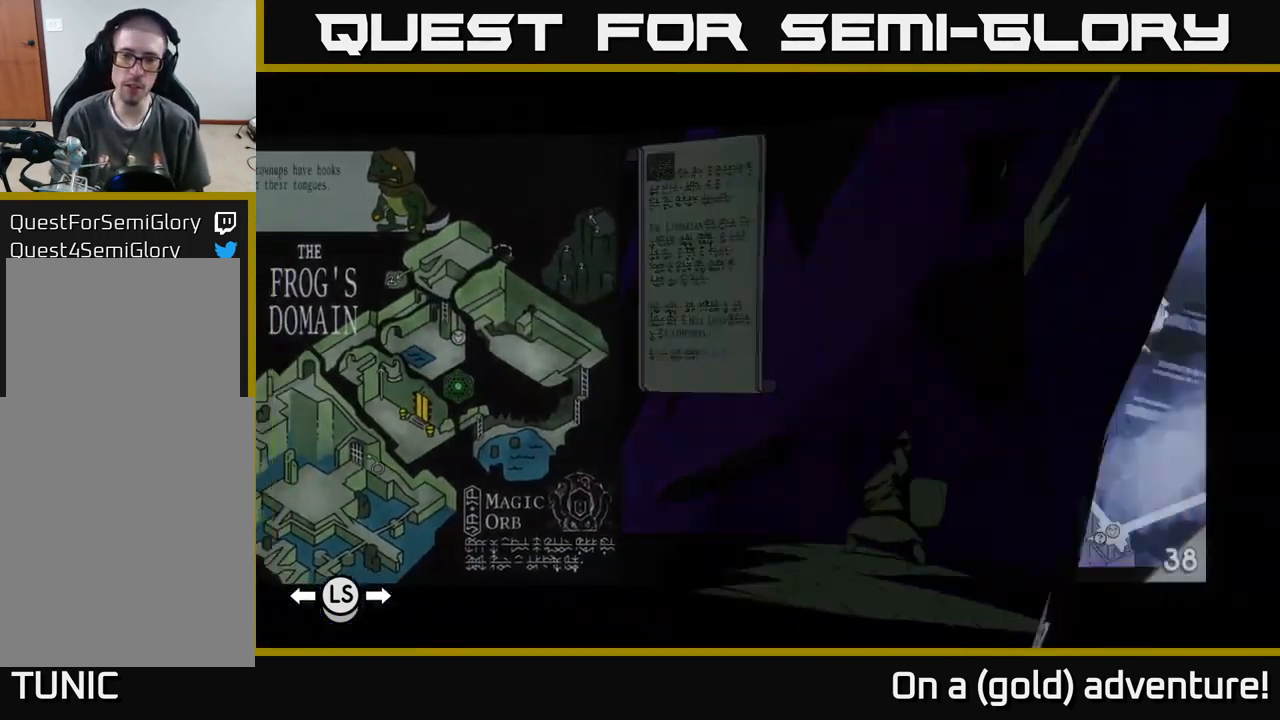
{"buttons": [], "left_stick": "right", "right_stick": "center", "events": []}
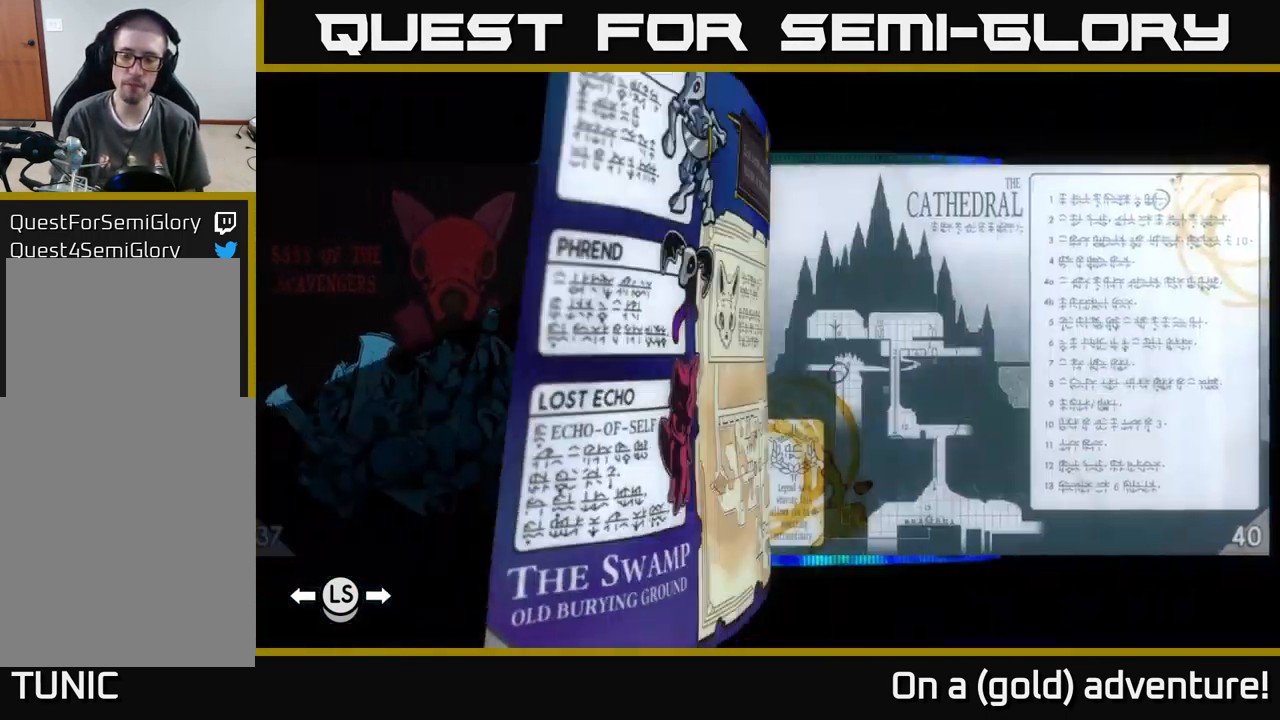
{"buttons": [], "left_stick": "right", "right_stick": "center", "events": []}
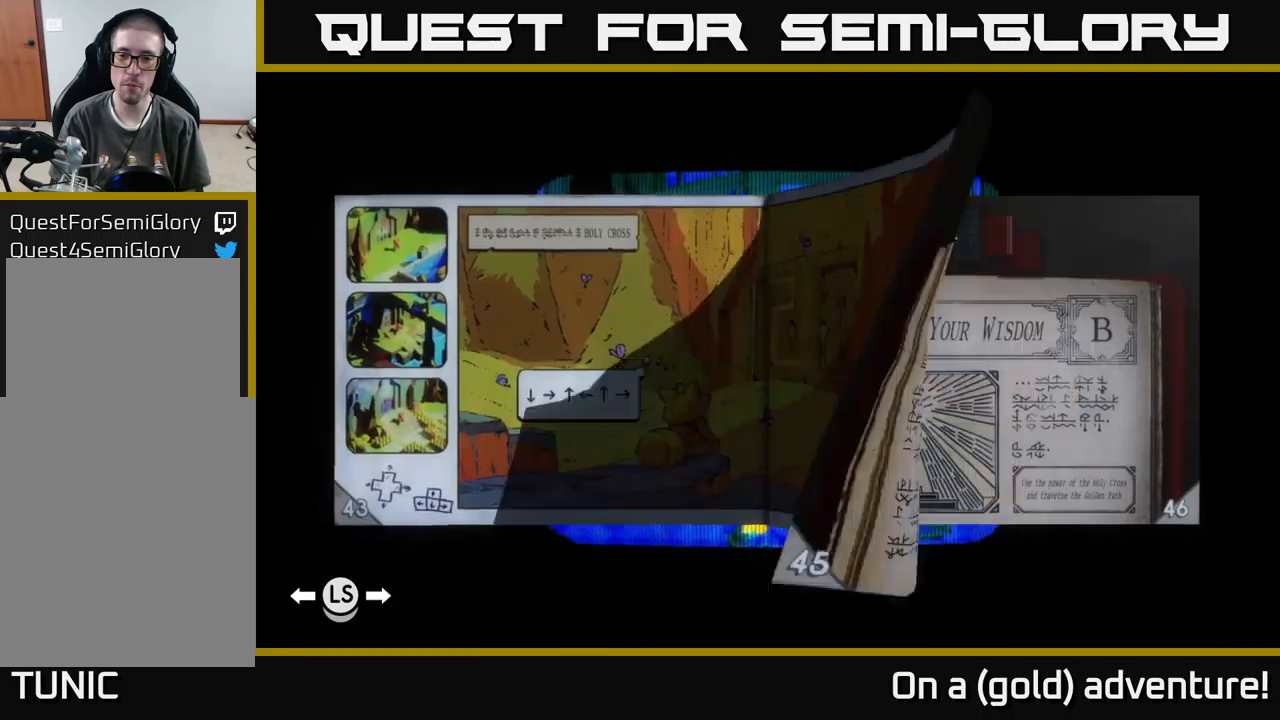
{"buttons": [], "left_stick": "right", "right_stick": "center", "events": []}
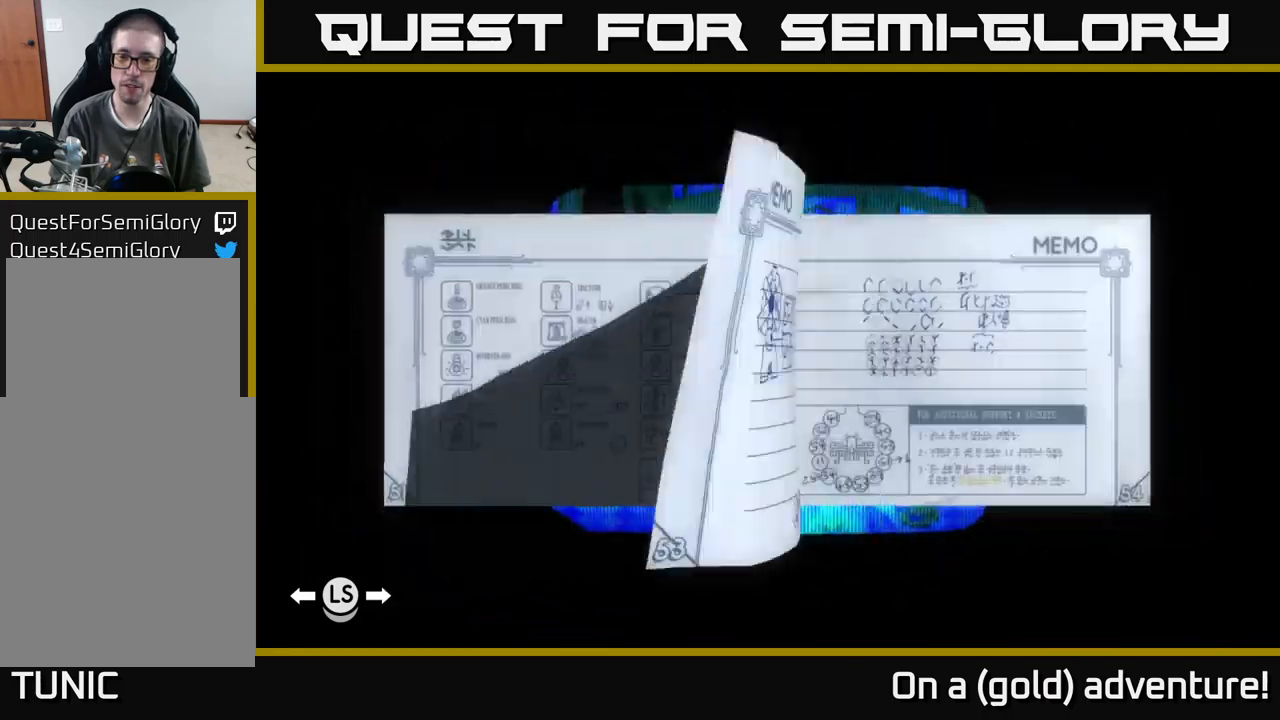
{"buttons": [], "left_stick": "left", "right_stick": "center", "events": [[200, "left_stick", "center"], [483, "left_stick", "left"]]}
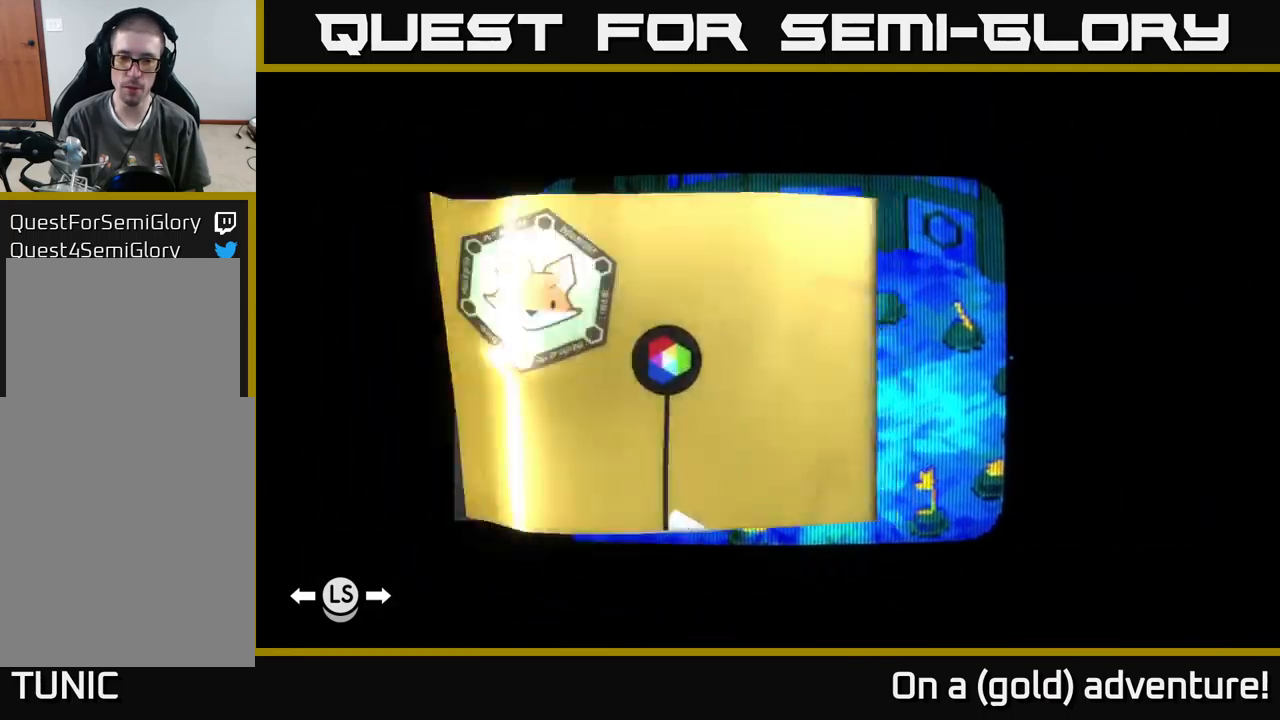
{"buttons": [], "left_stick": "center", "right_stick": "center", "events": [[150, "left_stick", "center"], [217, "left_stick", "left"], [367, "left_stick", "center"]]}
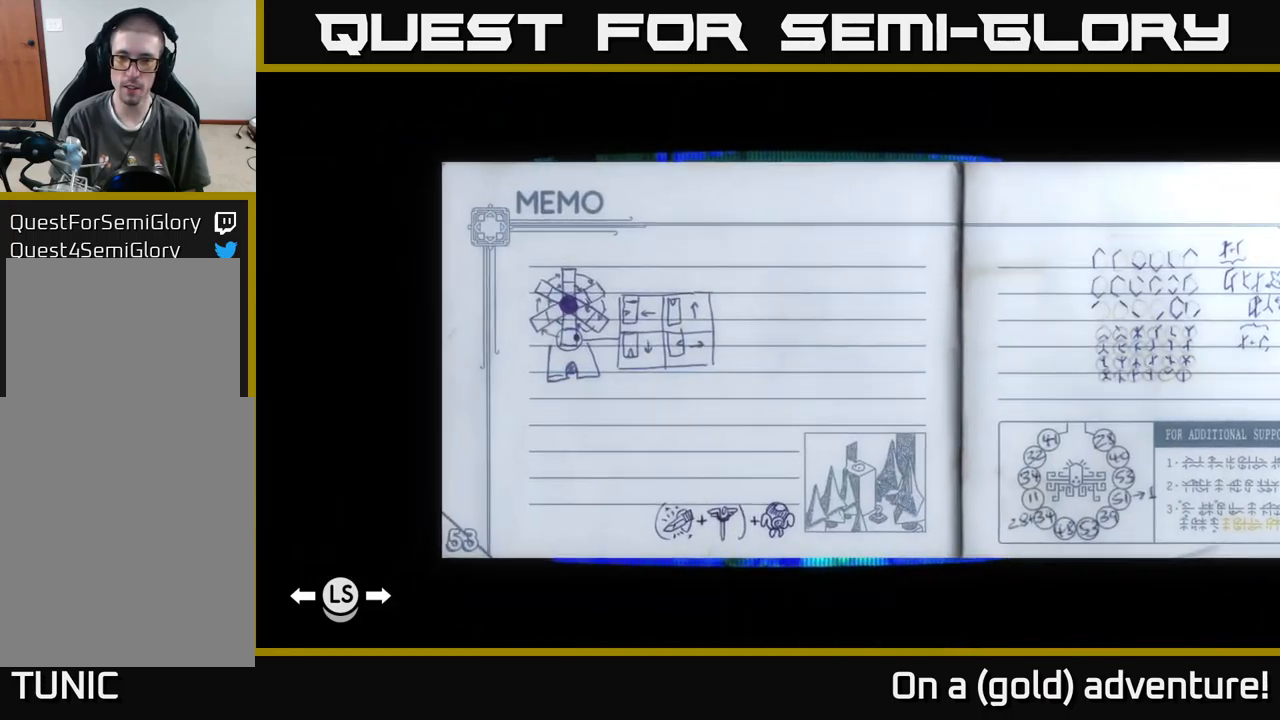
{"buttons": ["A"], "left_stick": "center", "right_stick": "center", "events": [[67, "left_stick", "right"], [200, "left_stick", "center"], [467, "A", "down"]]}
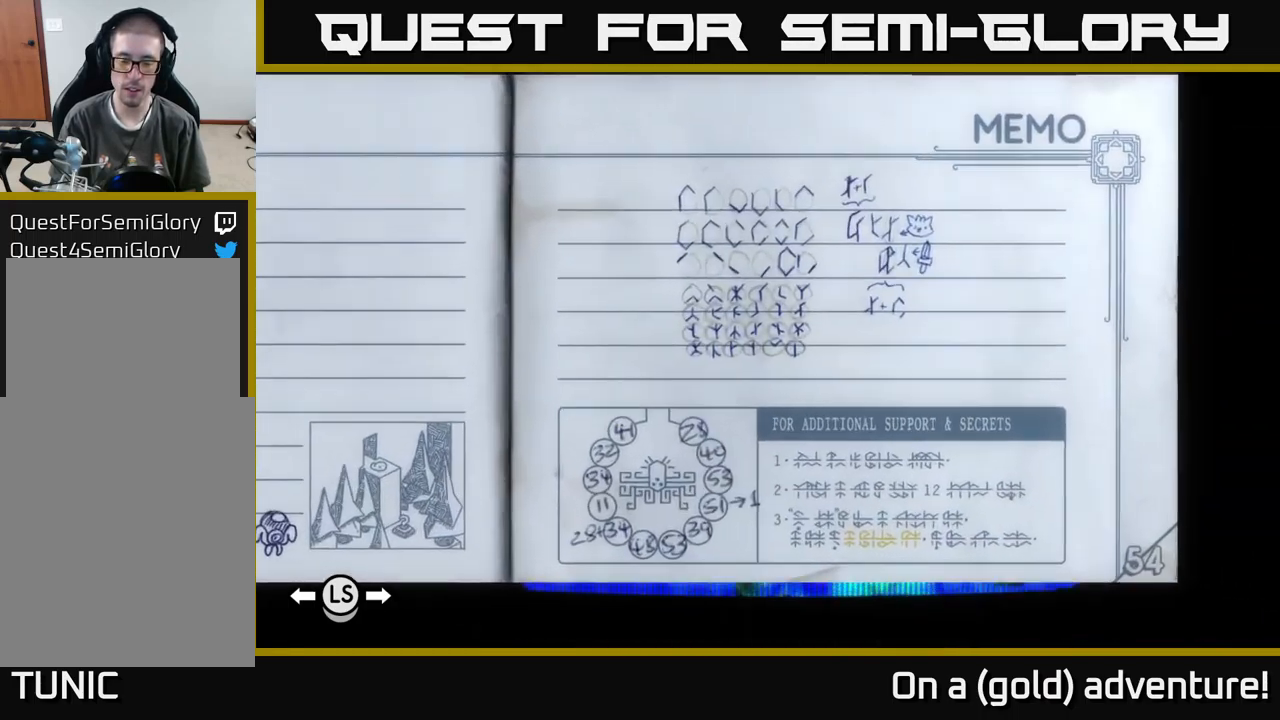
{"buttons": [], "left_stick": "right", "right_stick": "center", "events": [[83, "A", "up"], [217, "left_stick", "down"], [417, "left_stick", "right"]]}
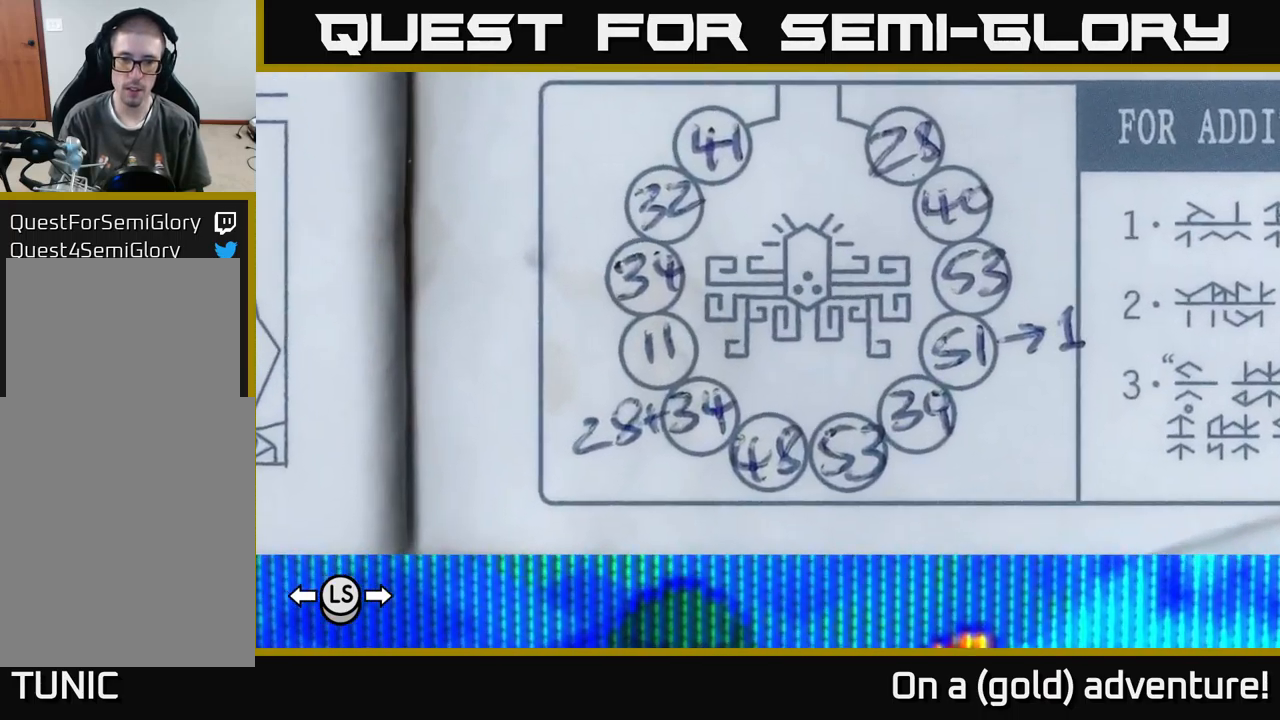
{"buttons": [], "left_stick": "down", "right_stick": "center", "events": [[100, "left_stick", "up"], [150, "left_stick", "center"], [367, "left_stick", "up"], [433, "left_stick", "left"], [500, "left_stick", "down"]]}
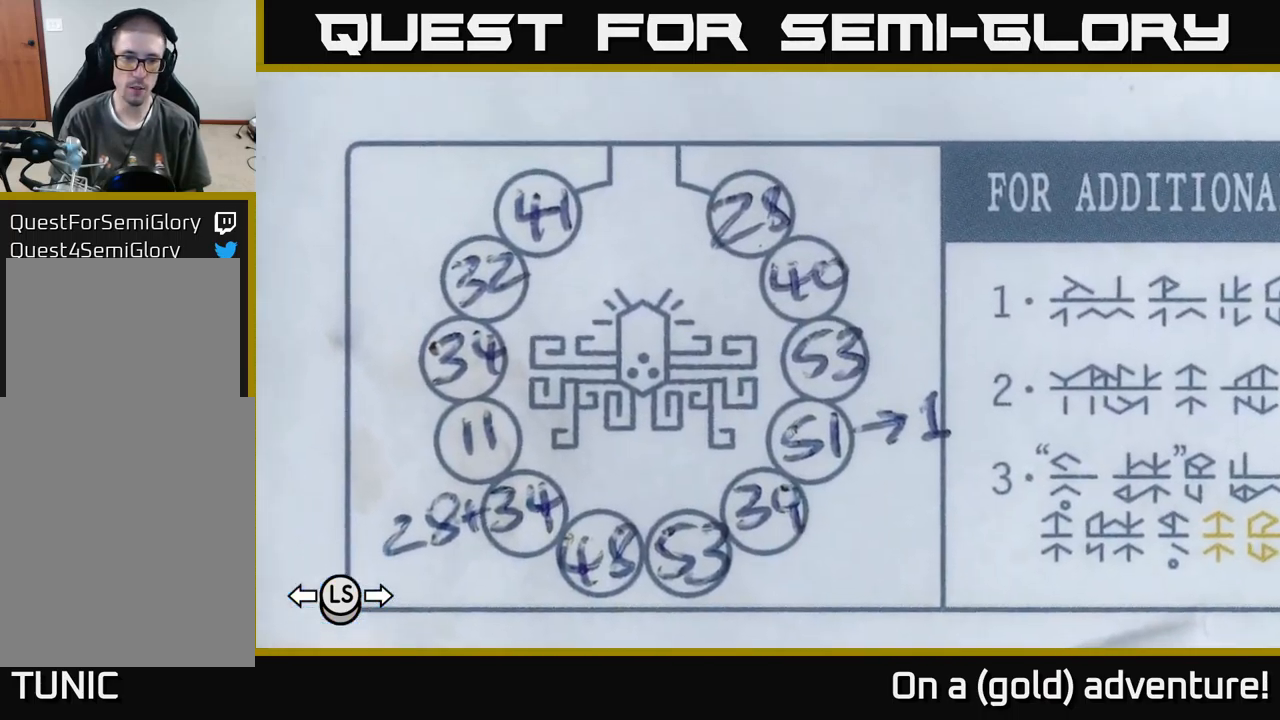
{"buttons": [], "left_stick": "center", "right_stick": "center", "events": [[50, "left_stick", "center"], [250, "left_stick", "down"], [300, "left_stick", "center"]]}
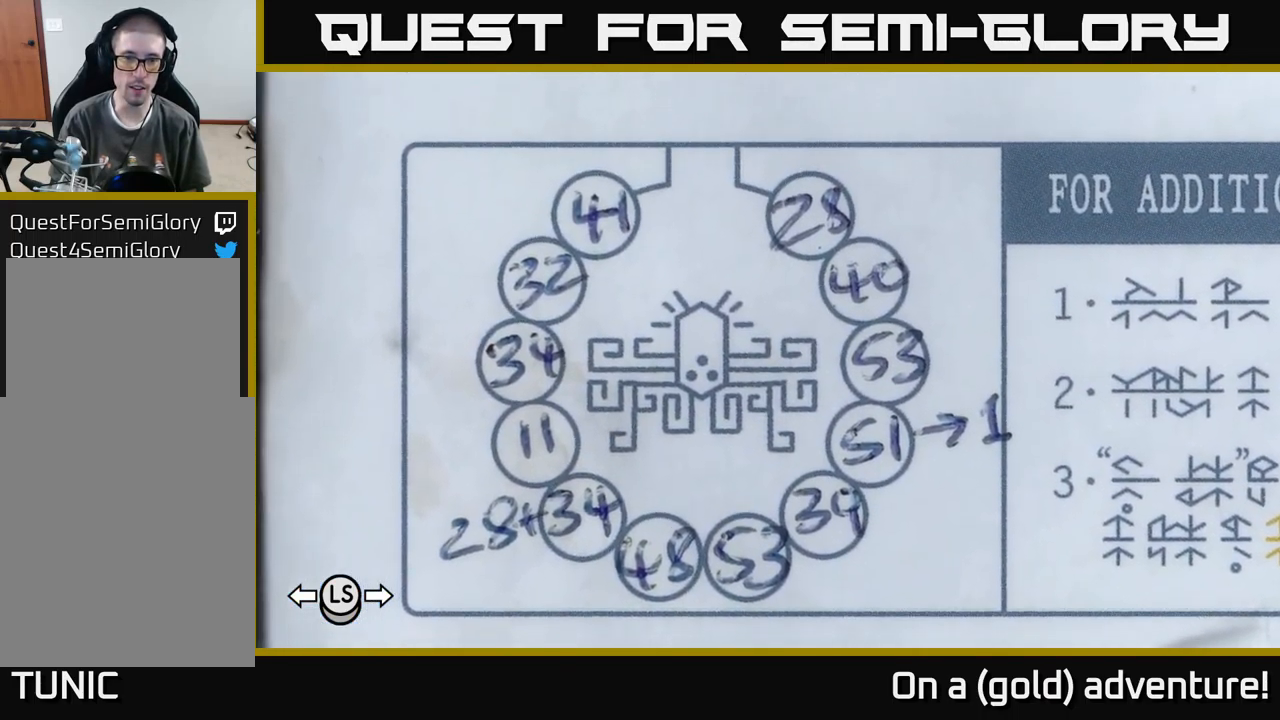
{"buttons": [], "left_stick": "center", "right_stick": "center", "events": []}
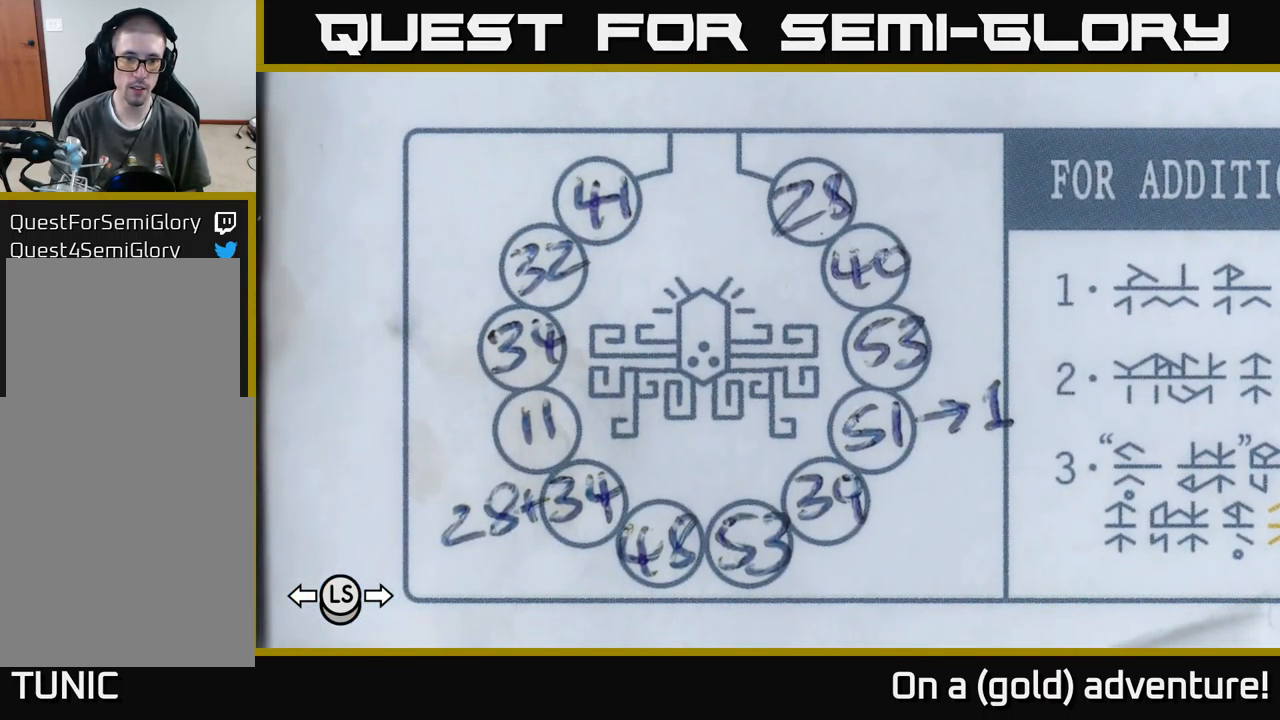
{"buttons": [], "left_stick": "center", "right_stick": "center", "events": []}
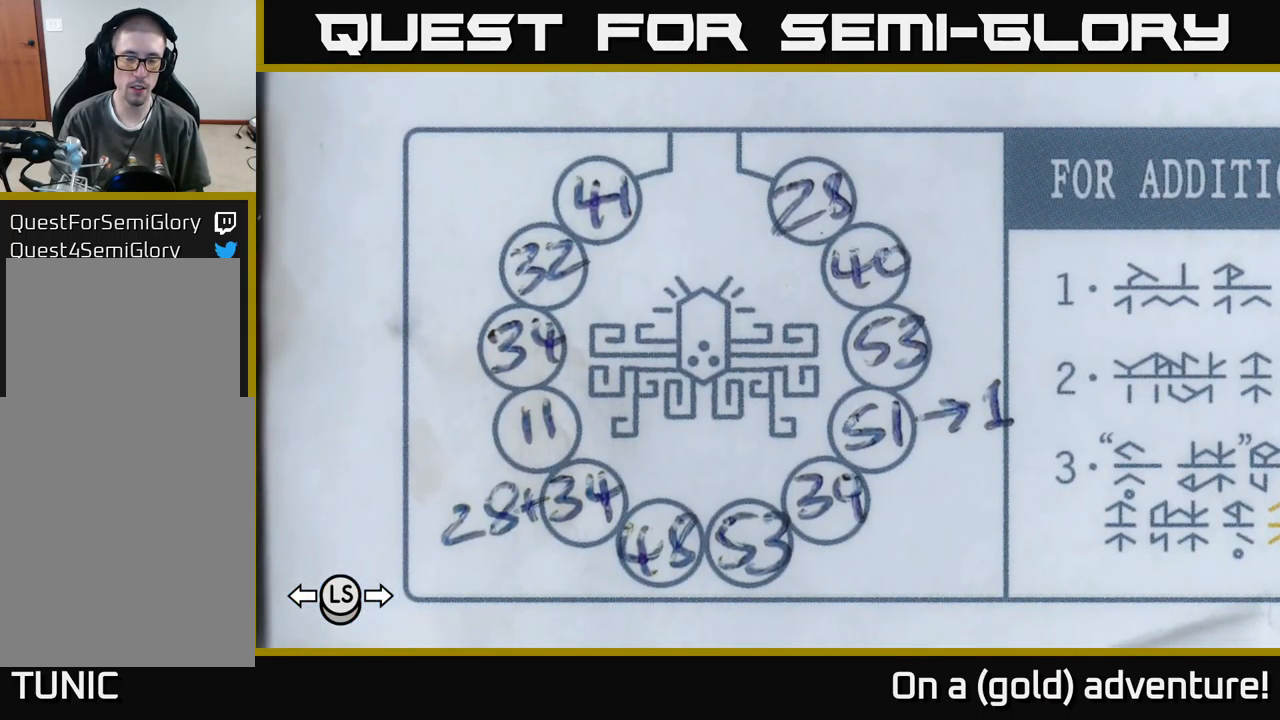
{"buttons": [], "left_stick": "right", "right_stick": "center", "events": [[417, "left_stick", "right"]]}
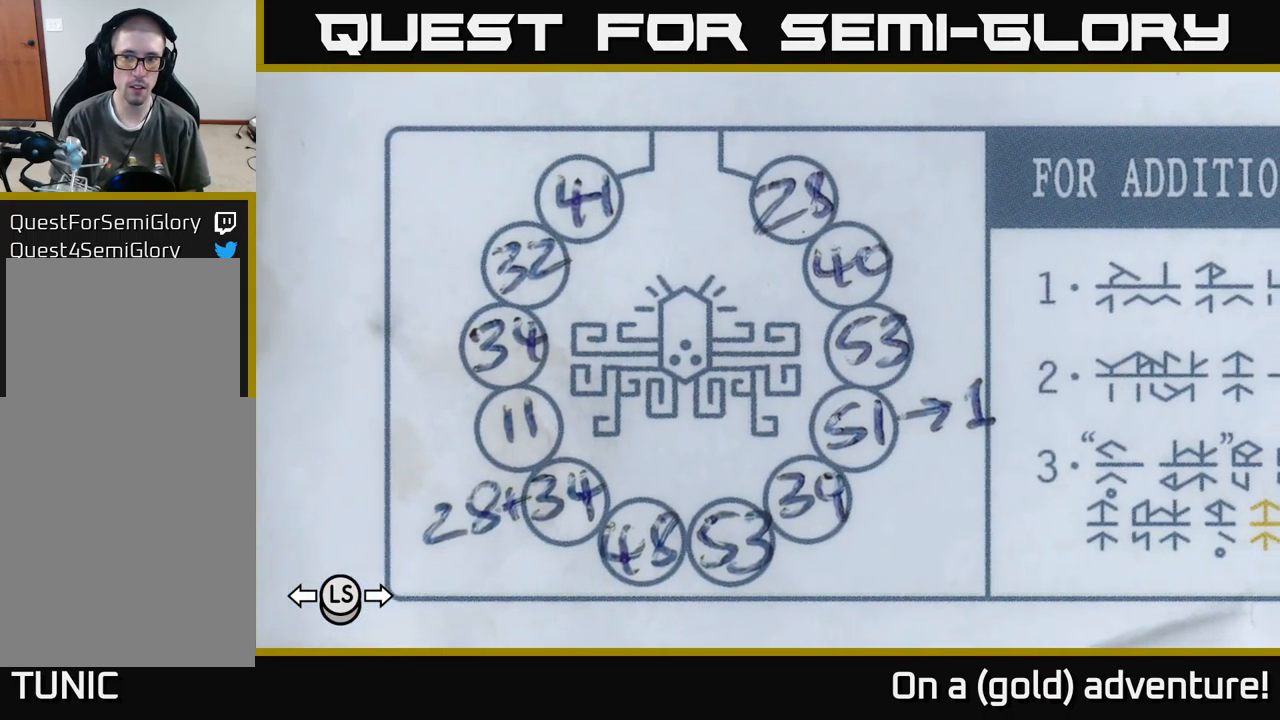
{"buttons": [], "left_stick": "center", "right_stick": "center", "events": [[167, "left_stick", "center"]]}
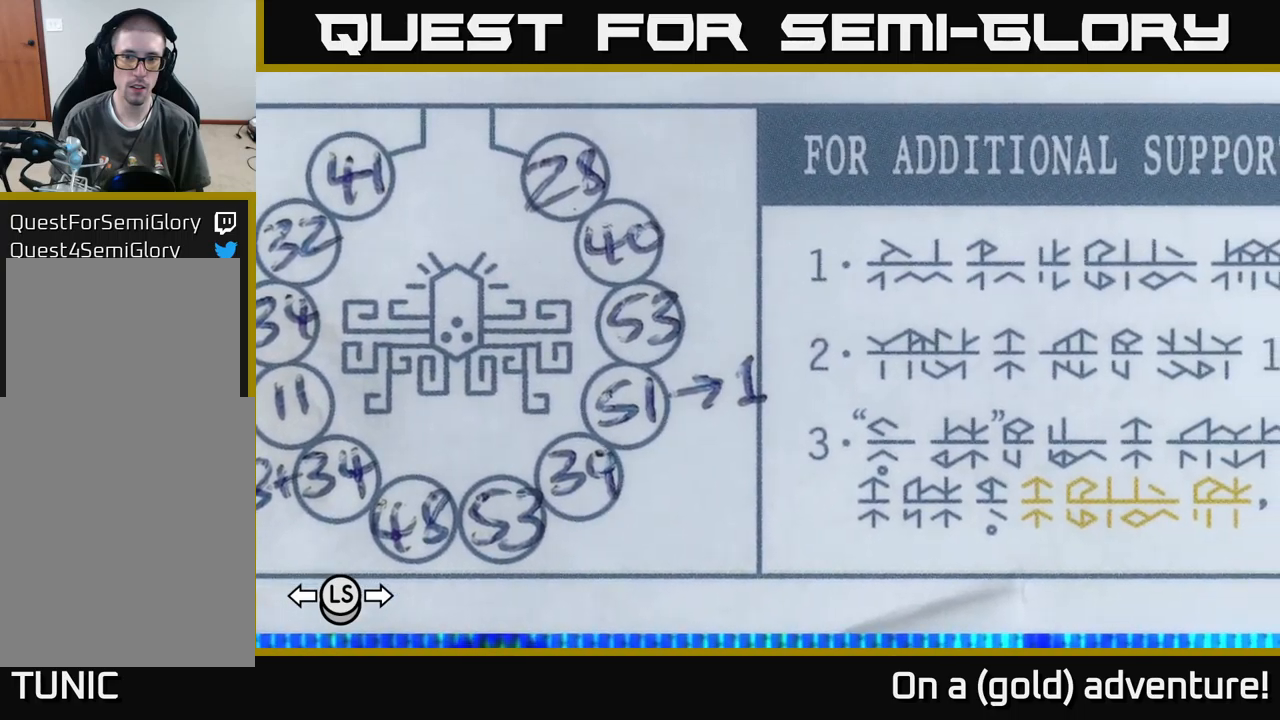
{"buttons": [], "left_stick": "center", "right_stick": "center", "events": [[84, "left_stick", "left"], [300, "left_stick", "center"]]}
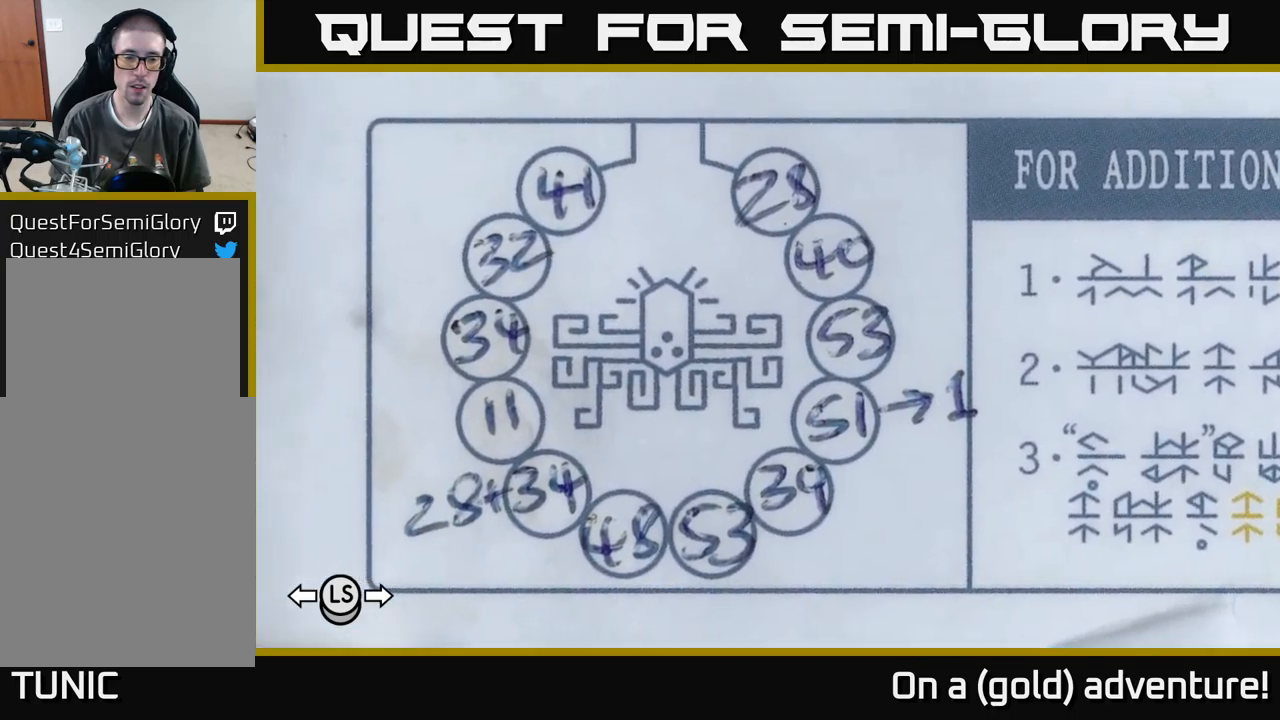
{"buttons": [], "left_stick": "center", "right_stick": "center", "events": [[84, "left_stick", "up"], [200, "left_stick", "center"], [384, "left_stick", "down"], [467, "left_stick", "center"]]}
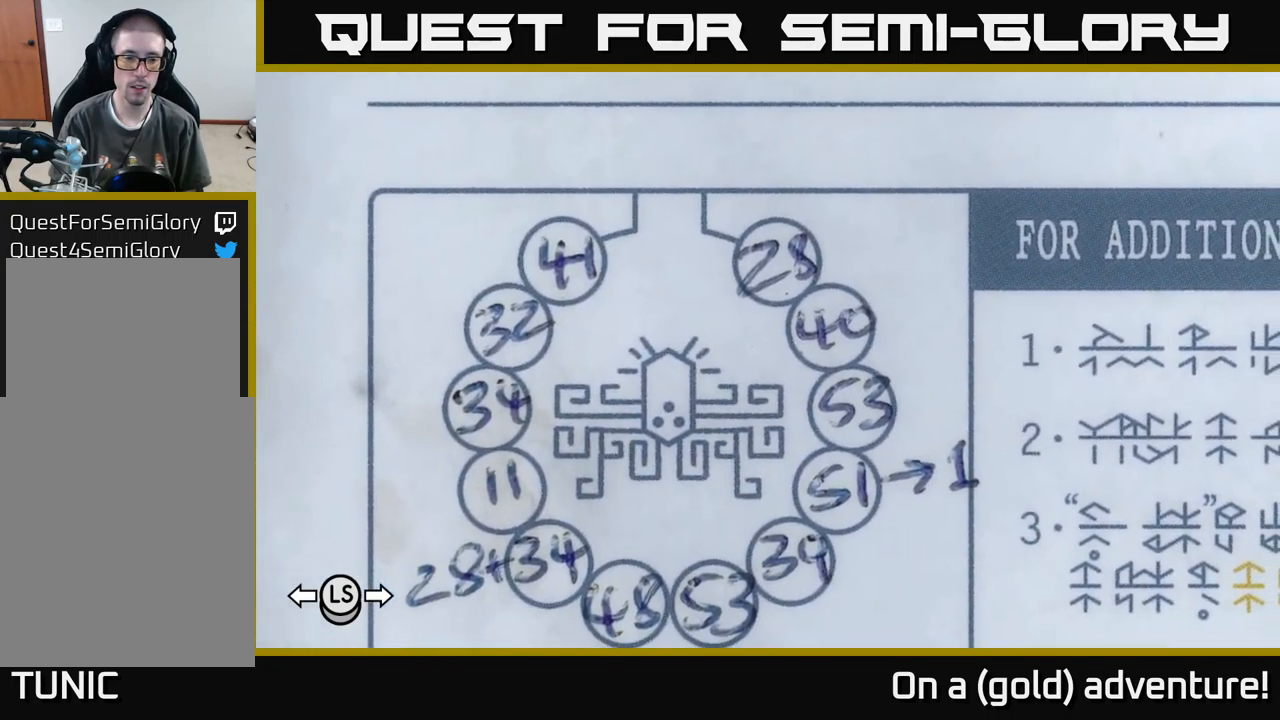
{"buttons": [], "left_stick": "center", "right_stick": "center", "events": []}
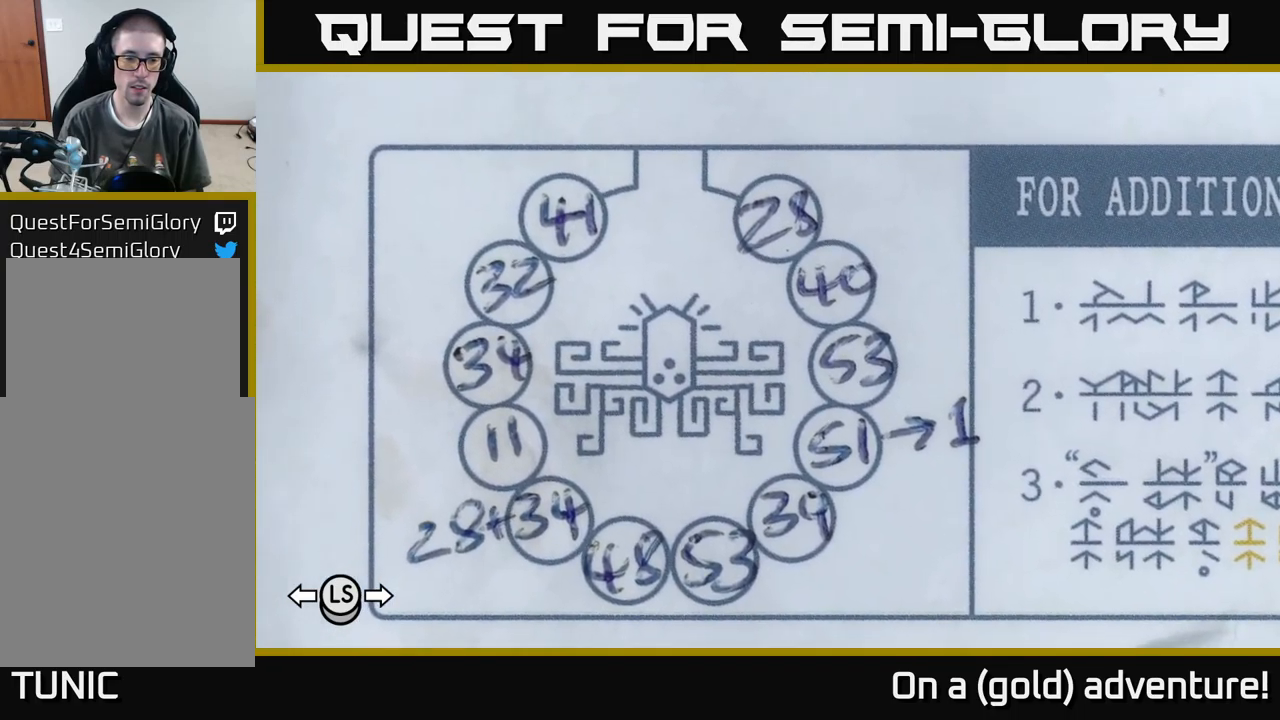
{"buttons": [], "left_stick": "center", "right_stick": "center", "events": []}
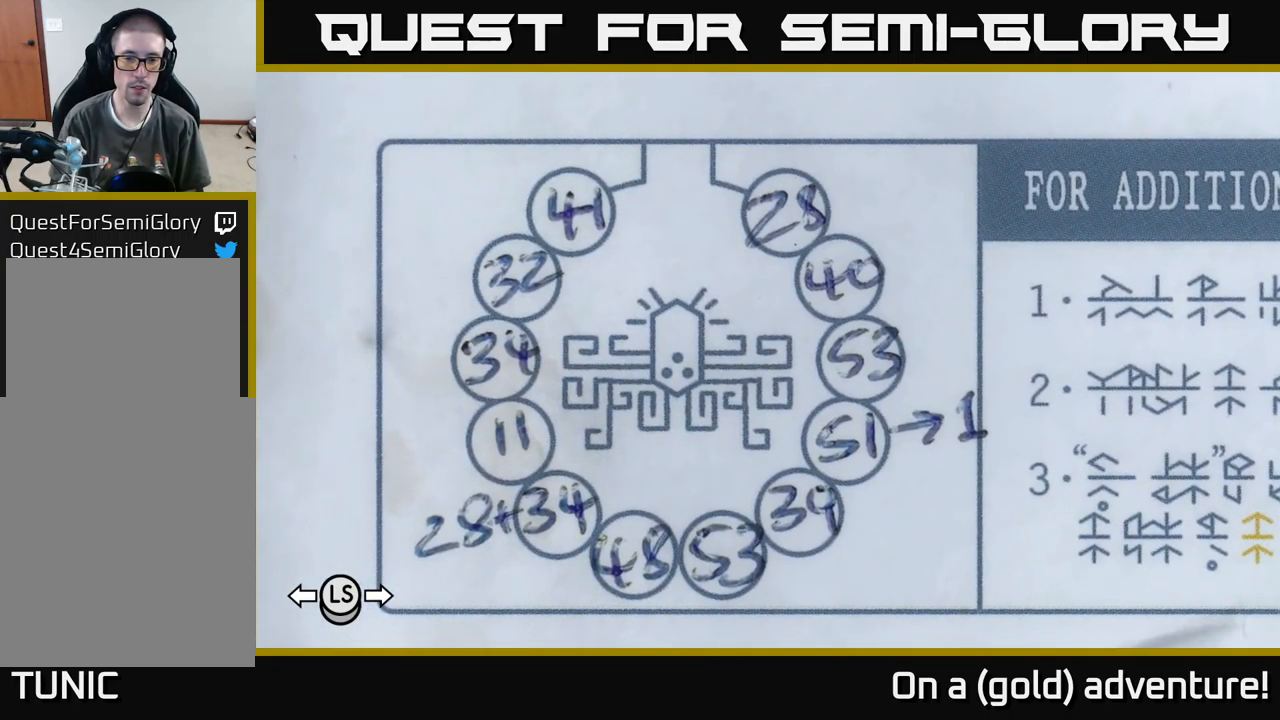
{"buttons": [], "left_stick": "center", "right_stick": "center", "events": []}
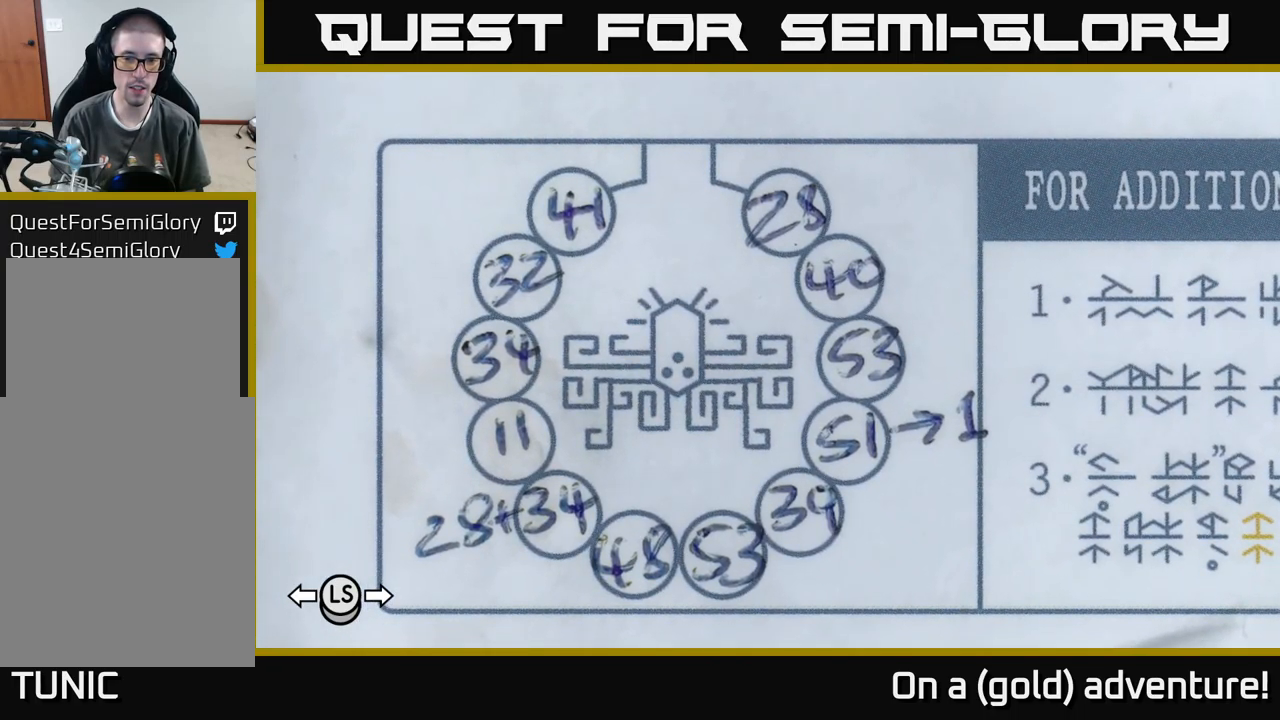
{"buttons": [], "left_stick": "center", "right_stick": "center", "events": [[67, "SELECT", "down"], [150, "SELECT", "up"]]}
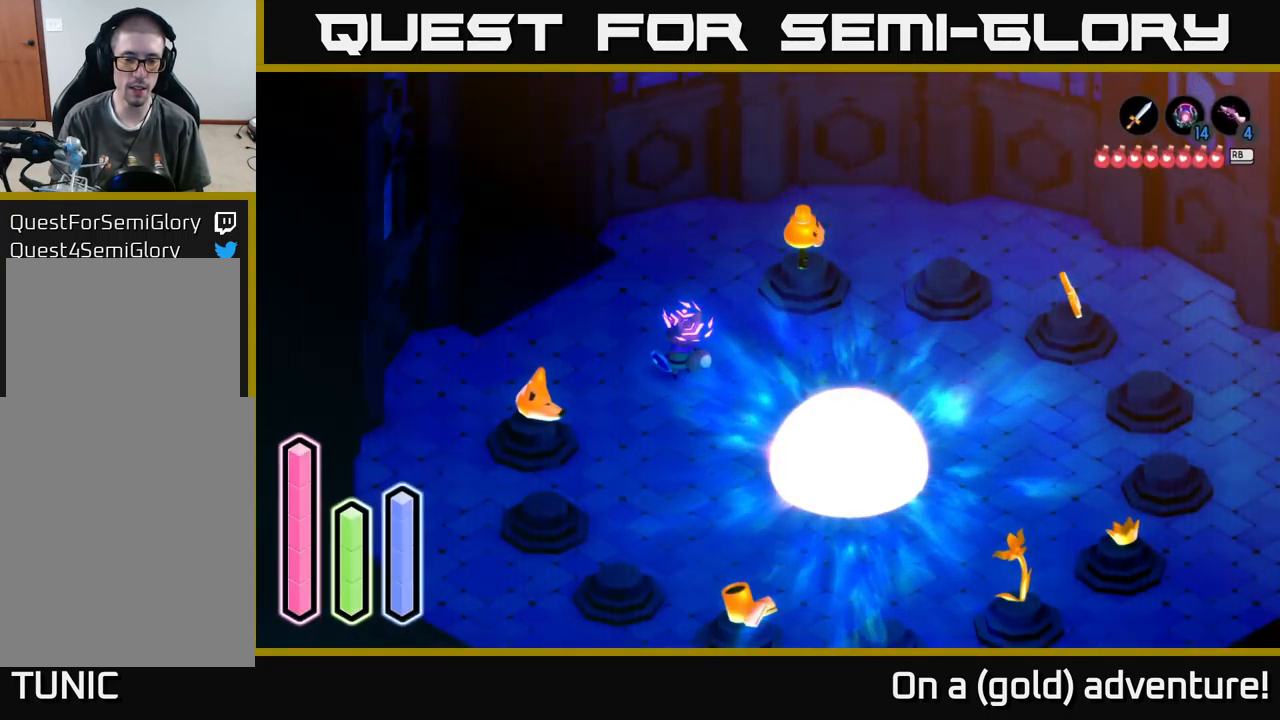
{"buttons": [], "left_stick": "down", "right_stick": "center", "events": [[400, "left_stick", "down"]]}
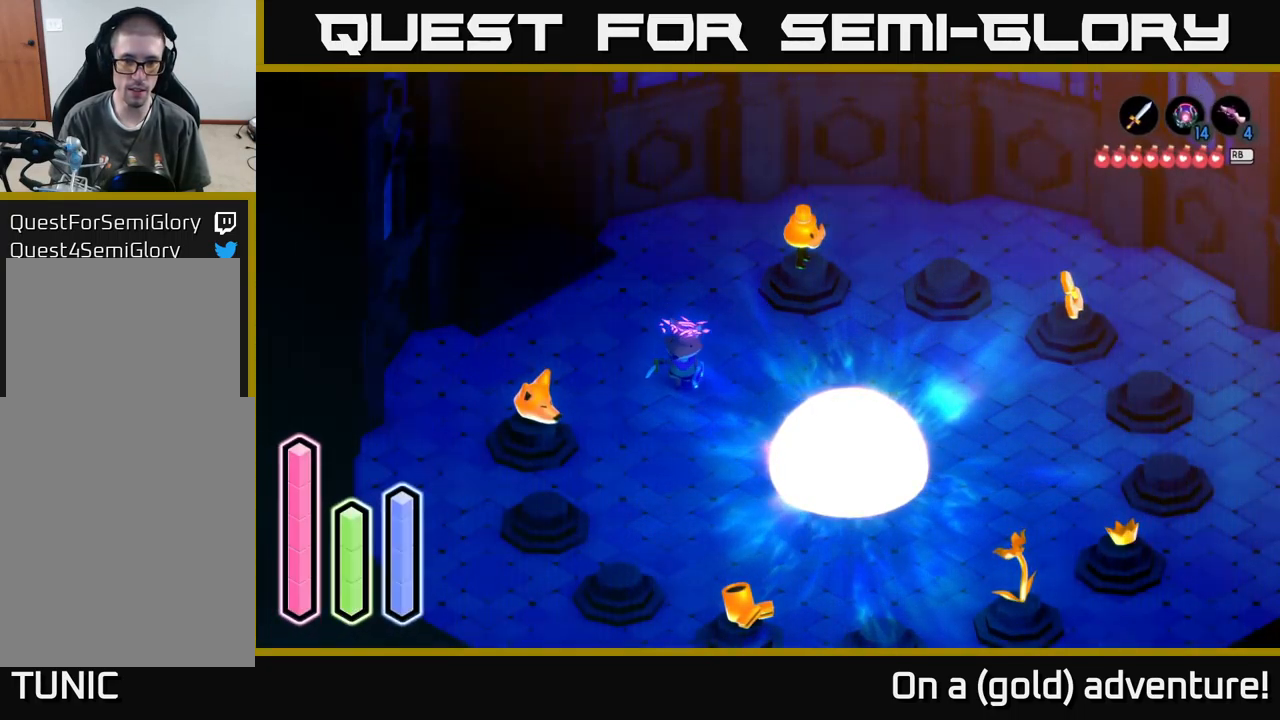
{"buttons": [], "left_stick": "down", "right_stick": "center", "events": []}
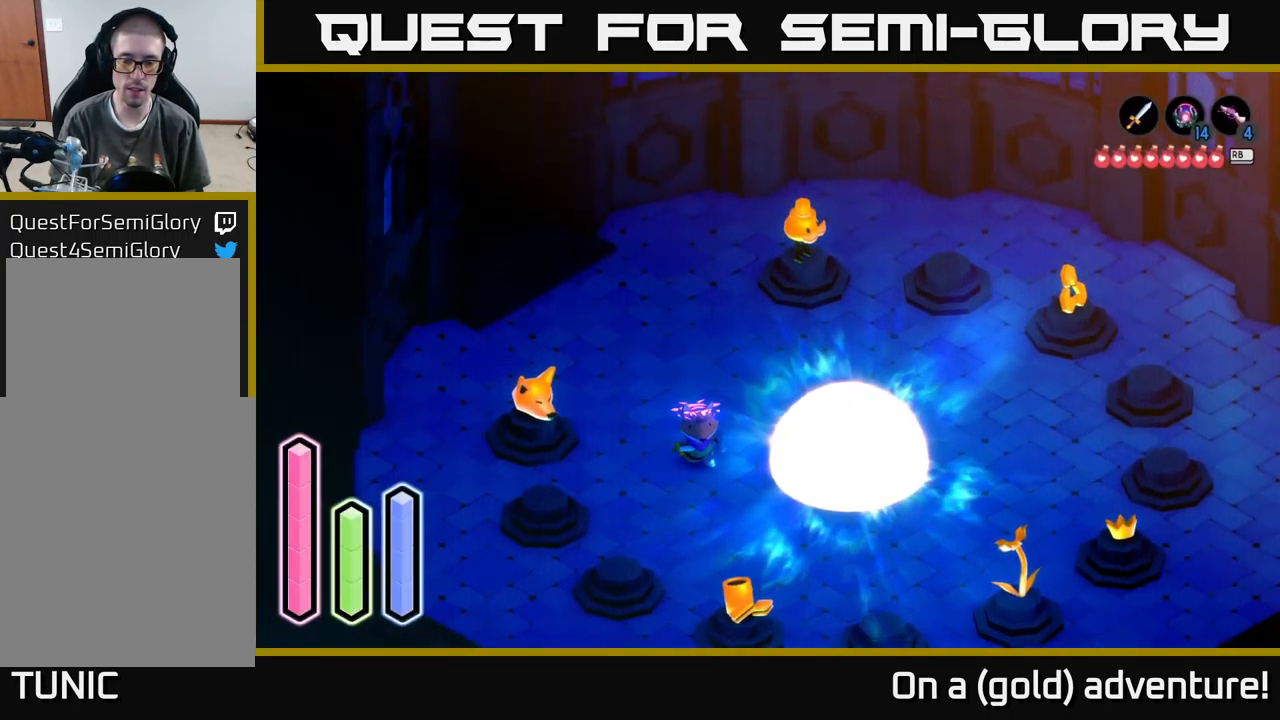
{"buttons": [], "left_stick": "down-right", "right_stick": "center", "events": [[284, "left_stick", "down-right"]]}
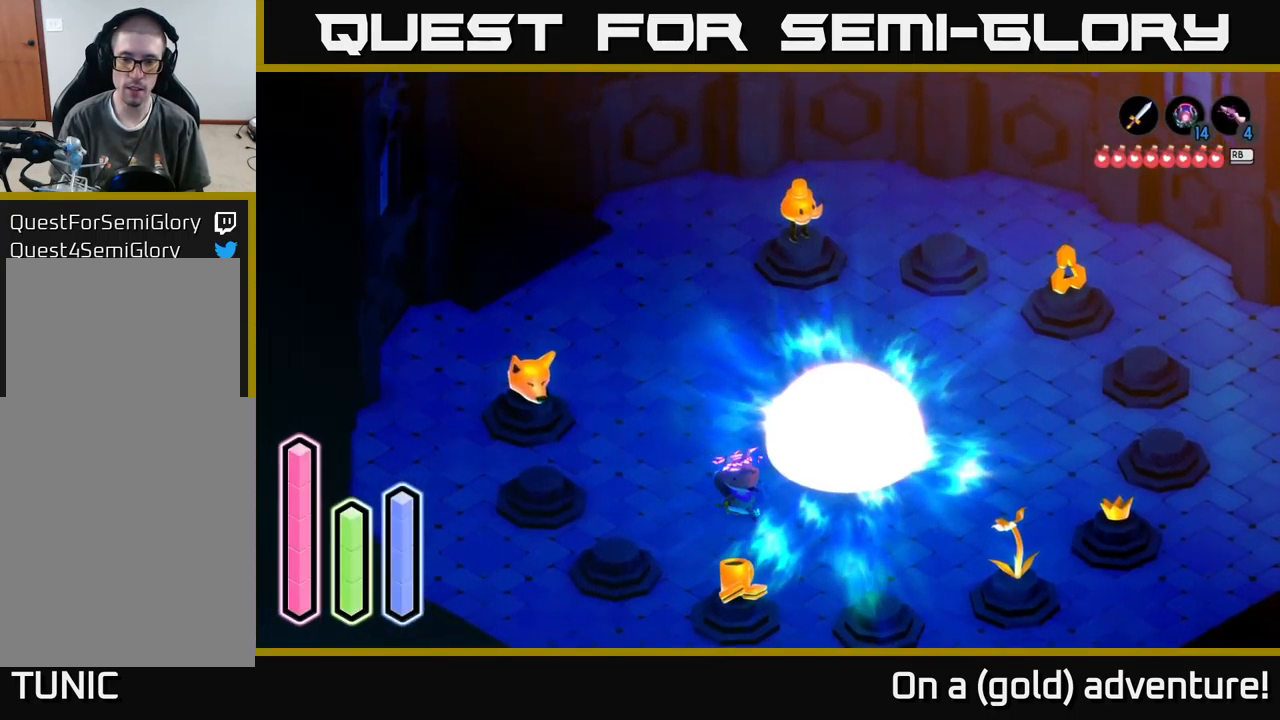
{"buttons": [], "left_stick": "right", "right_stick": "center", "events": [[433, "left_stick", "right"]]}
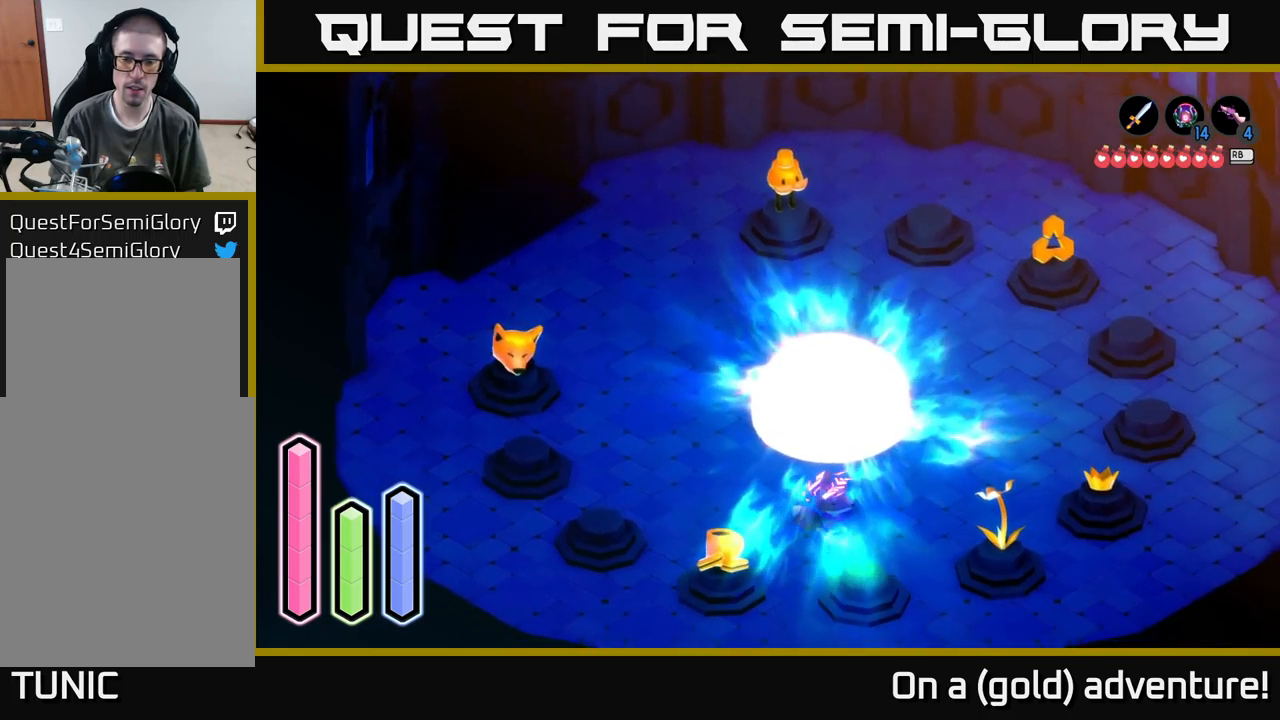
{"buttons": [], "left_stick": "up-right", "right_stick": "center", "events": [[483, "left_stick", "up-right"]]}
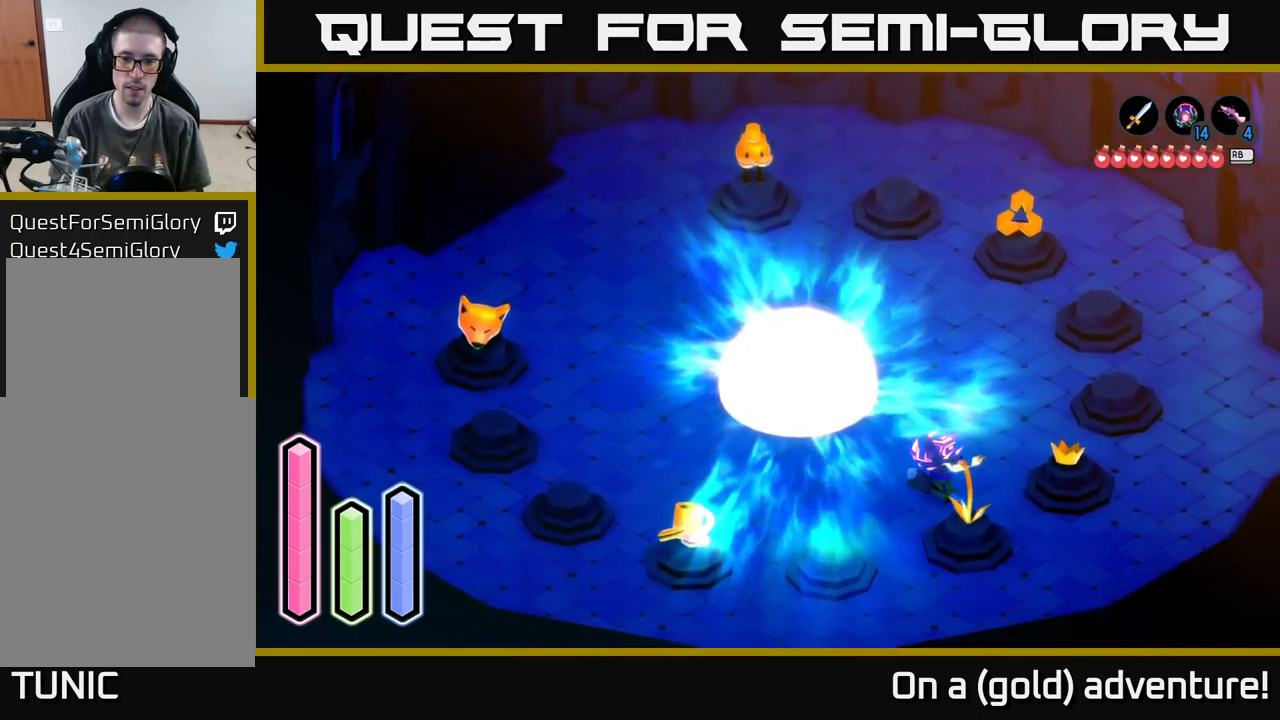
{"buttons": [], "left_stick": "center", "right_stick": "center", "events": [[283, "left_stick", "center"]]}
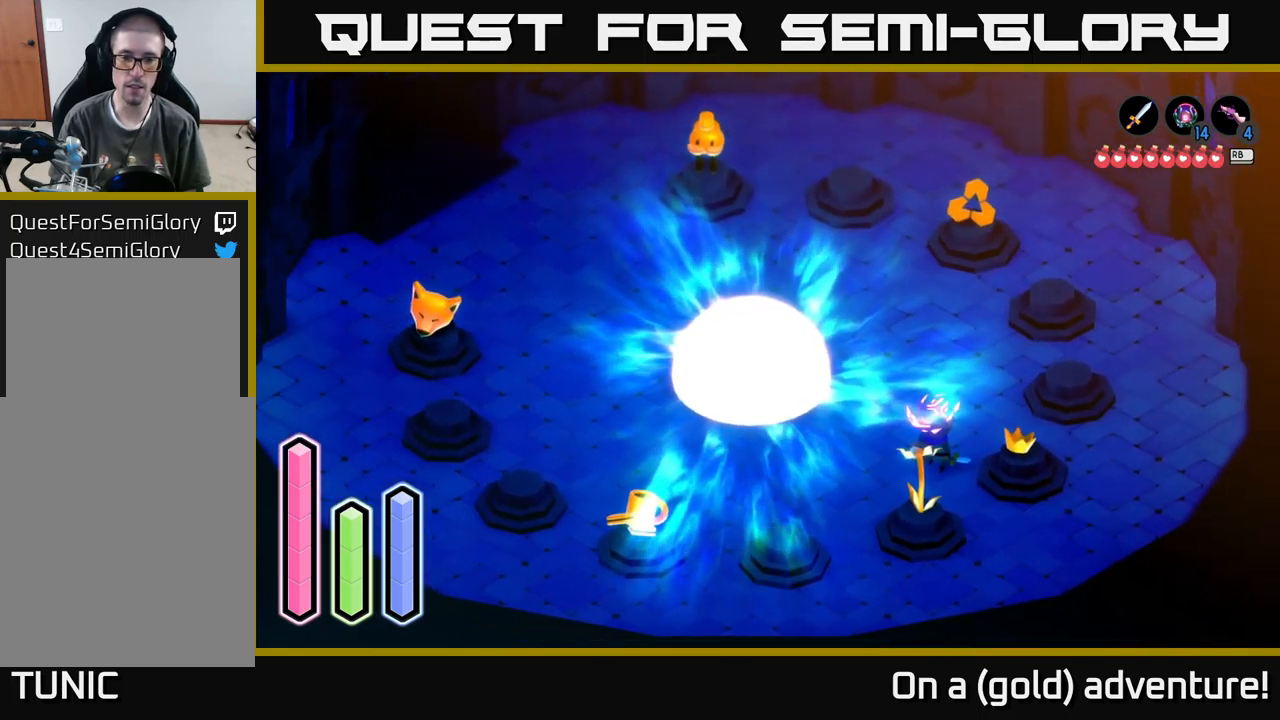
{"buttons": [], "left_stick": "center", "right_stick": "center", "events": [[150, "left_stick", "left"], [266, "left_stick", "center"]]}